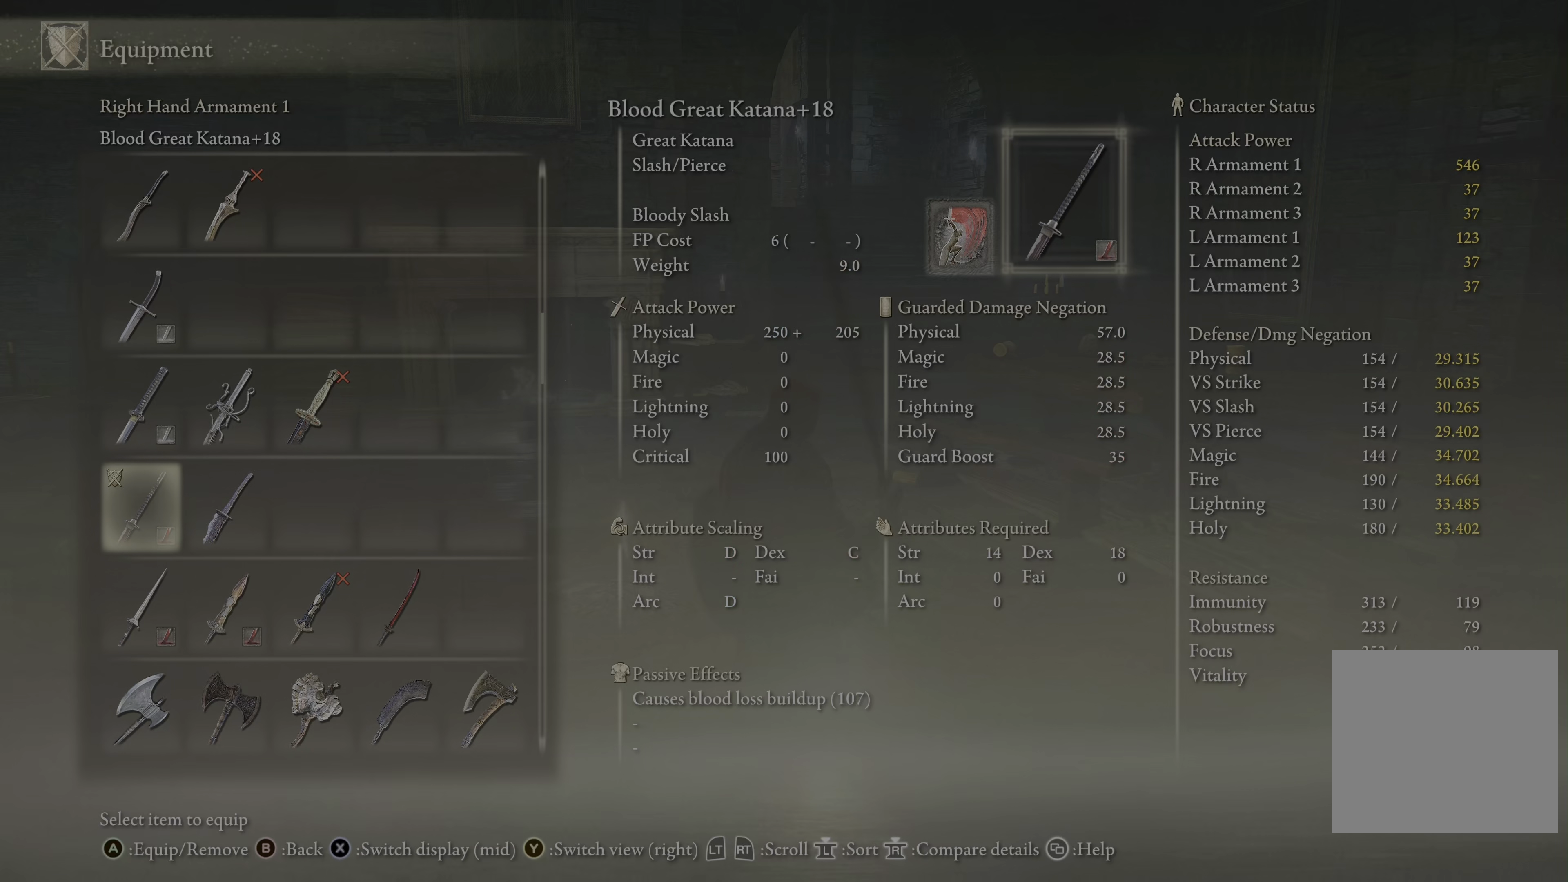
Gameplay with a controller (Xbox layout); each line is a JSON object with the inputs held at the frame after it. "events" lists button and stick changes between this image and that frame as [ms after this image, input, new state], when the widget could be followed in between.
{"buttons": [], "left_stick": "center", "right_stick": "center", "events": [[33, "A", "up"]]}
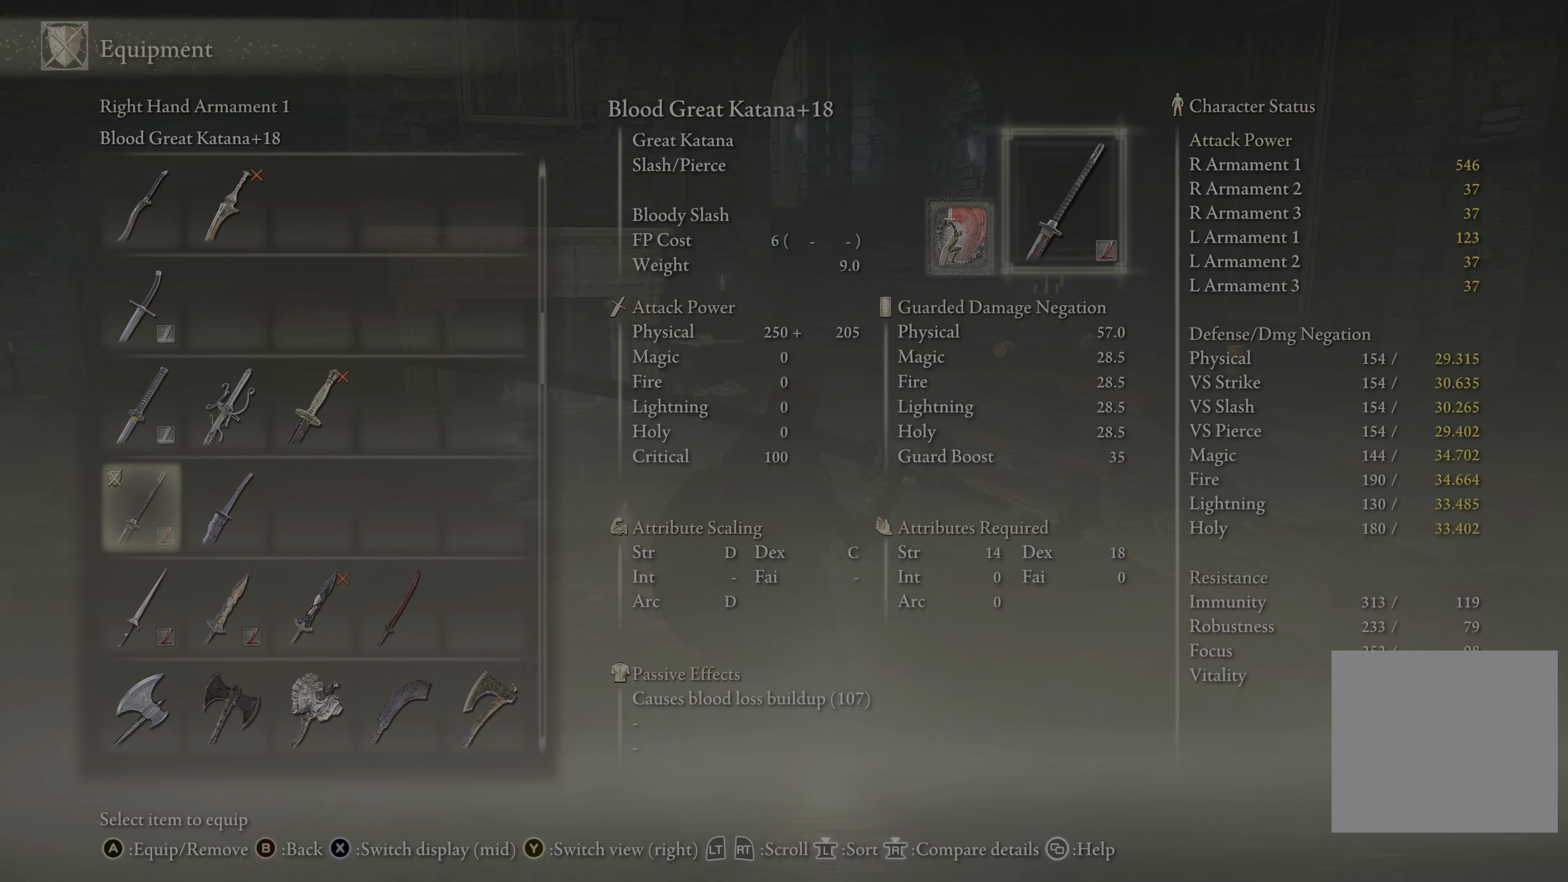
{"buttons": [], "left_stick": "center", "right_stick": "center", "events": []}
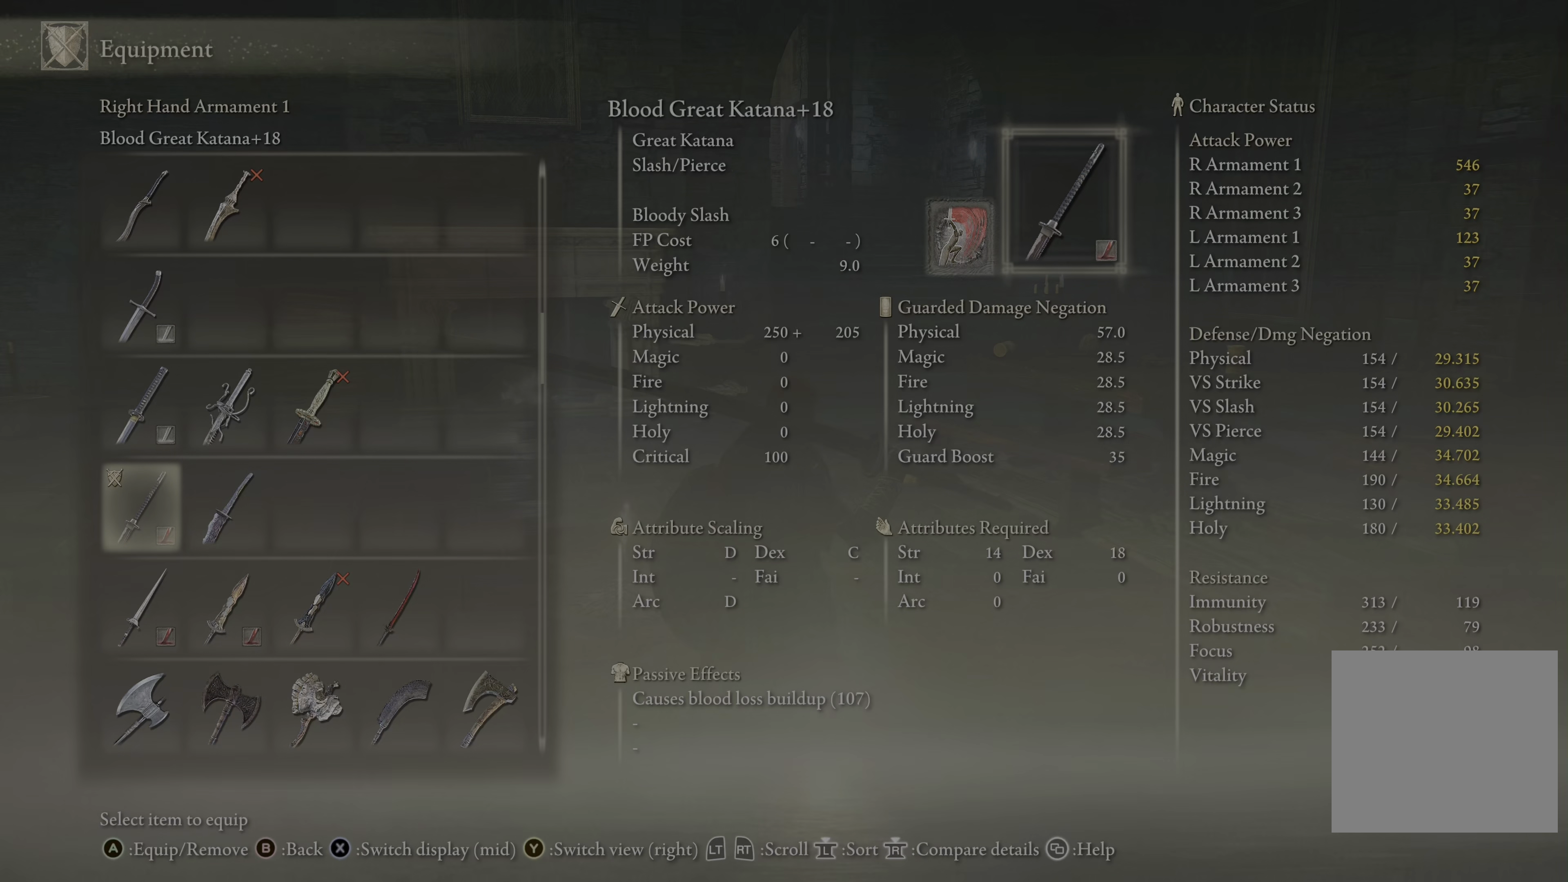
{"buttons": ["B"], "left_stick": "center", "right_stick": "center", "events": [[150, "B", "down"], [283, "B", "up"], [500, "B", "down"]]}
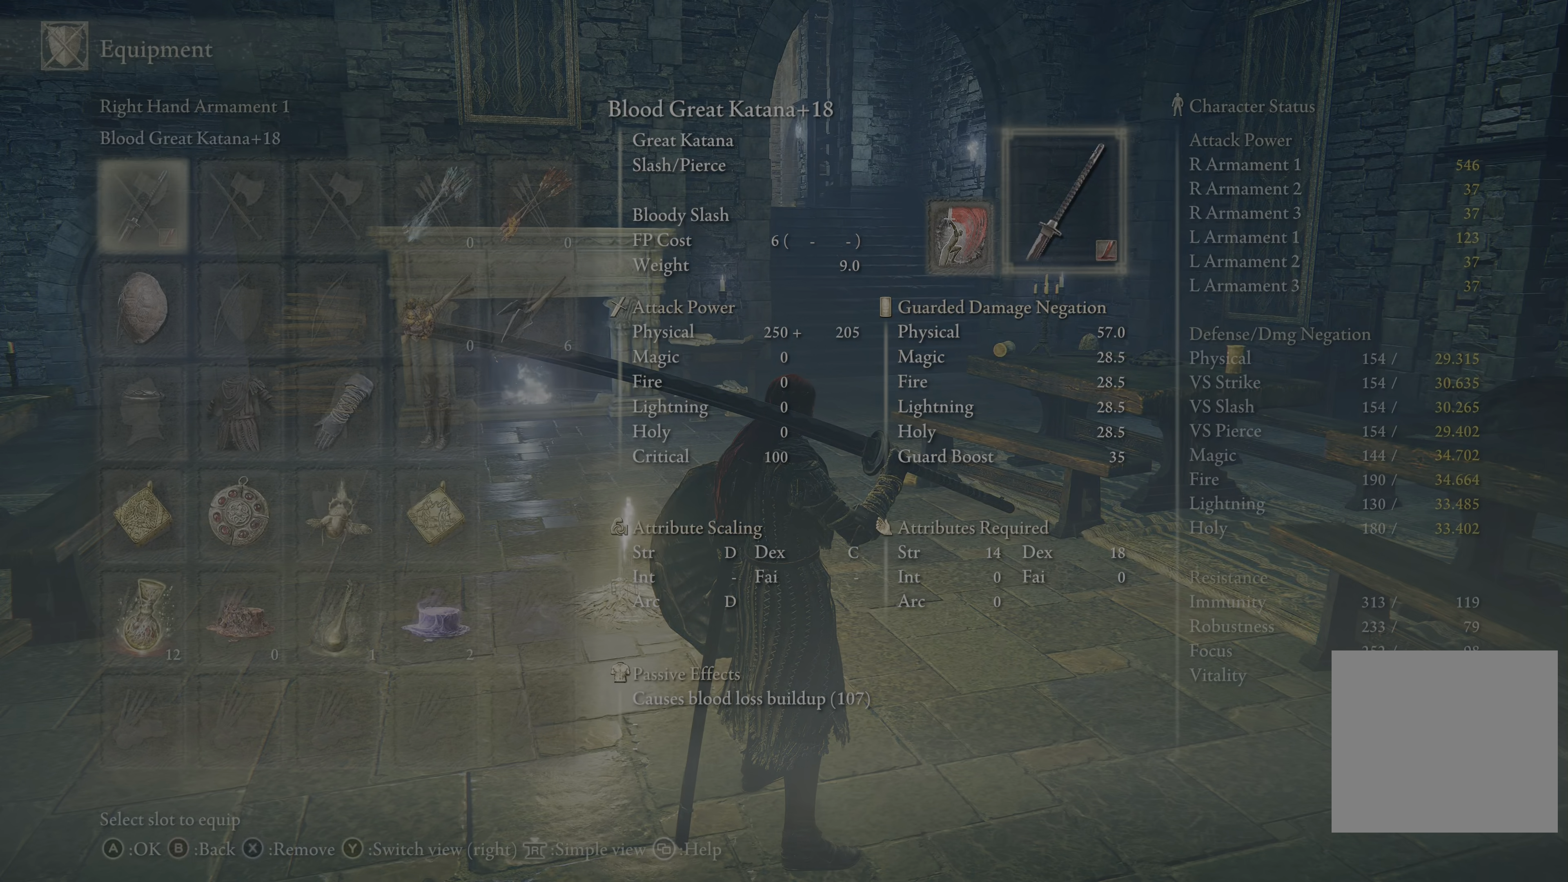
{"buttons": ["Y"], "left_stick": "center", "right_stick": "center", "events": [[150, "B", "up"], [383, "Y", "down"]]}
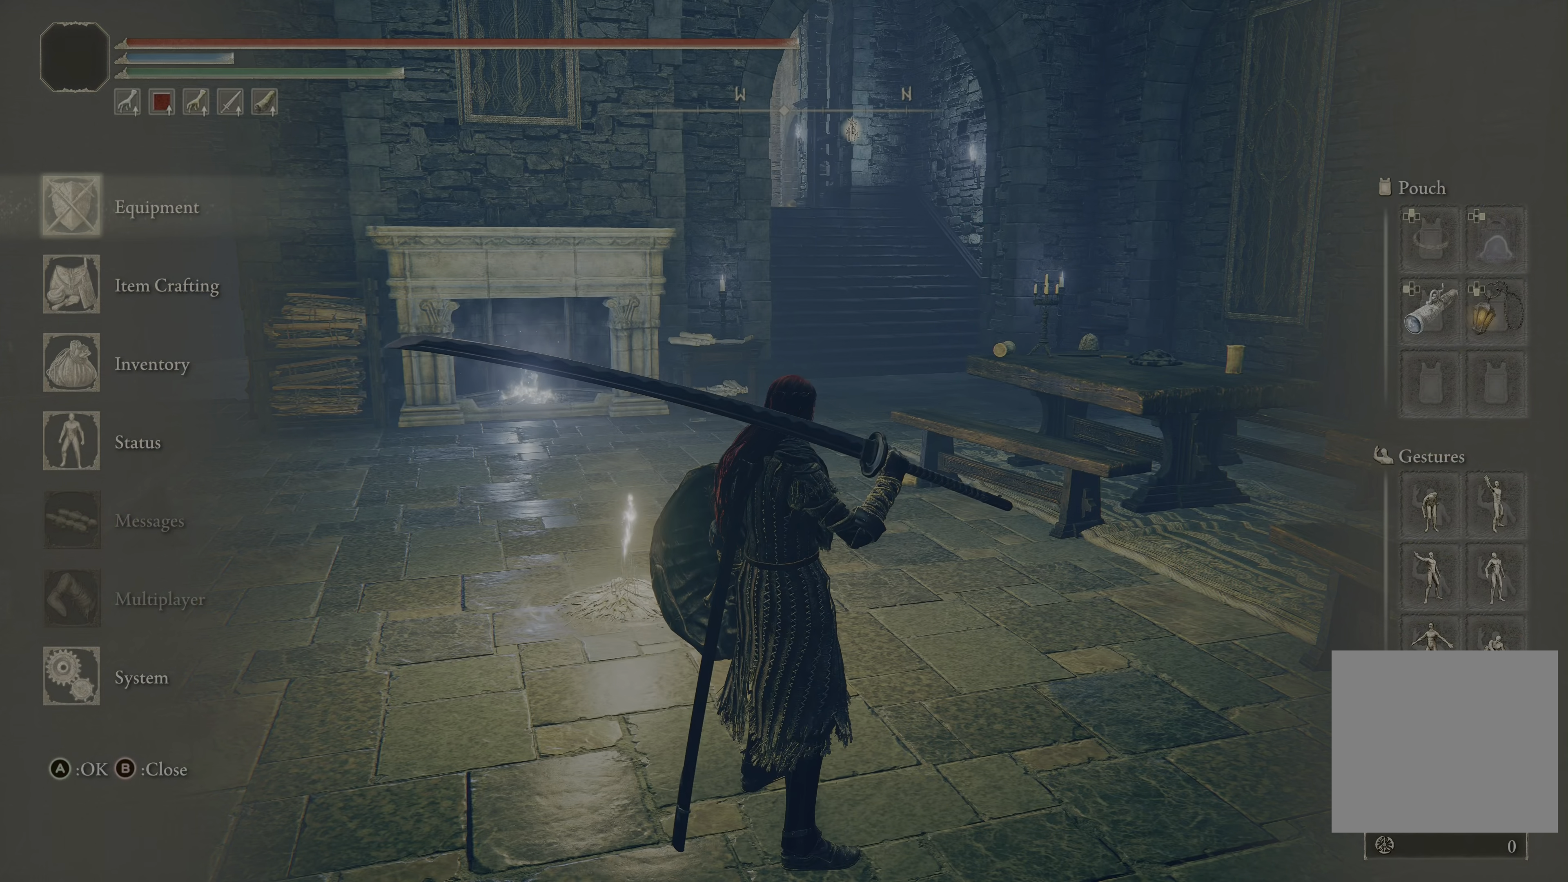
{"buttons": [], "left_stick": "center", "right_stick": "center", "events": [[33, "R1", "down"], [133, "R1", "up"], [183, "Y", "up"], [333, "B", "down"], [467, "B", "up"]]}
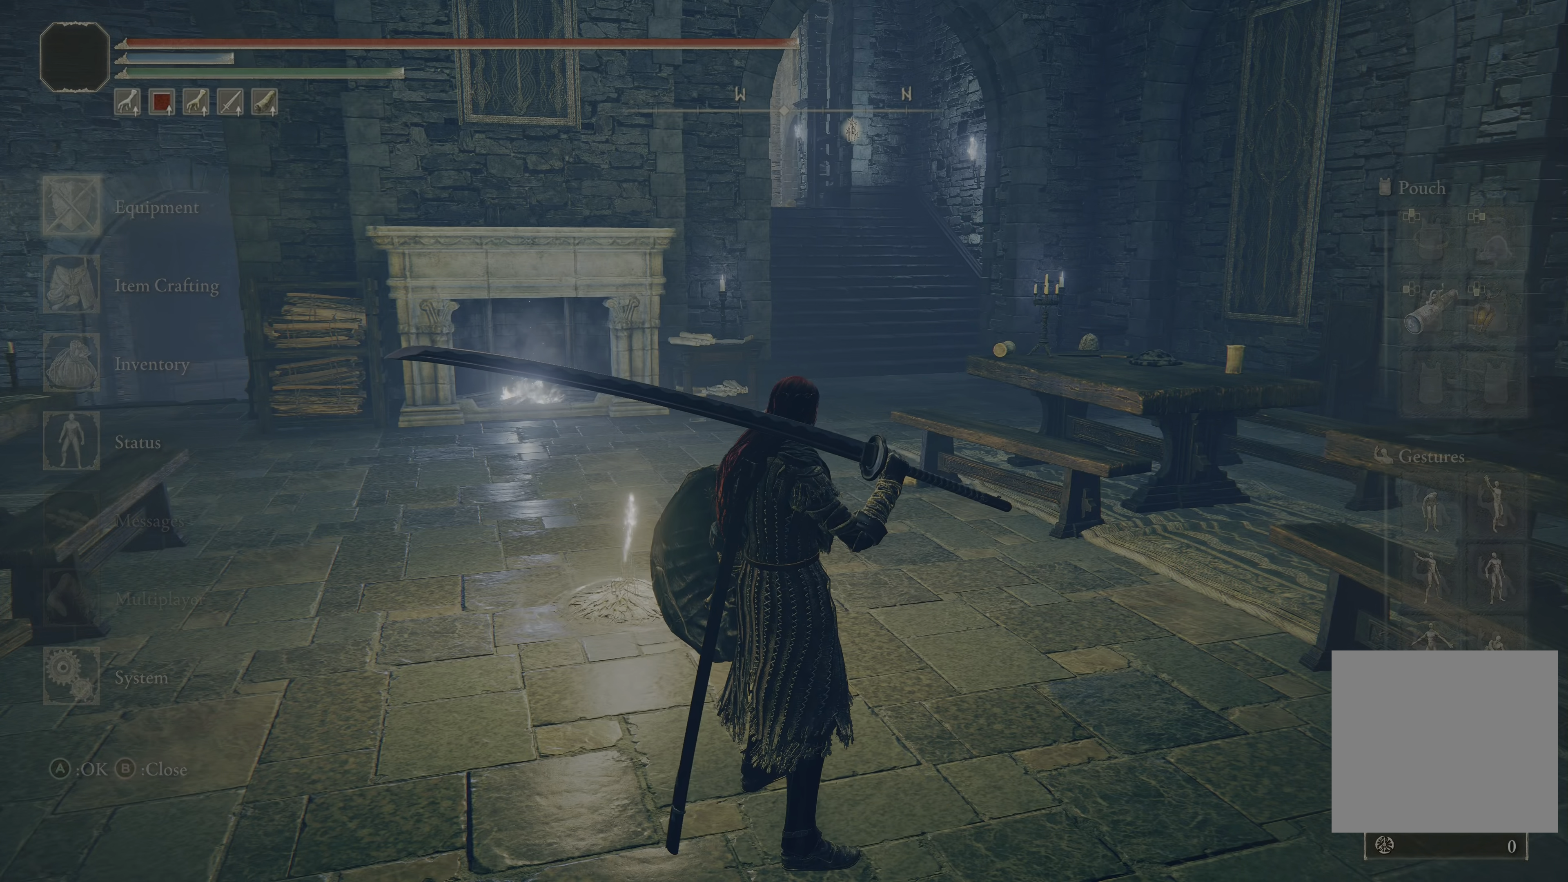
{"buttons": [], "left_stick": "center", "right_stick": "center", "events": [[33, "Y", "down"], [100, "R1", "down"], [183, "R1", "up"], [217, "Y", "up"]]}
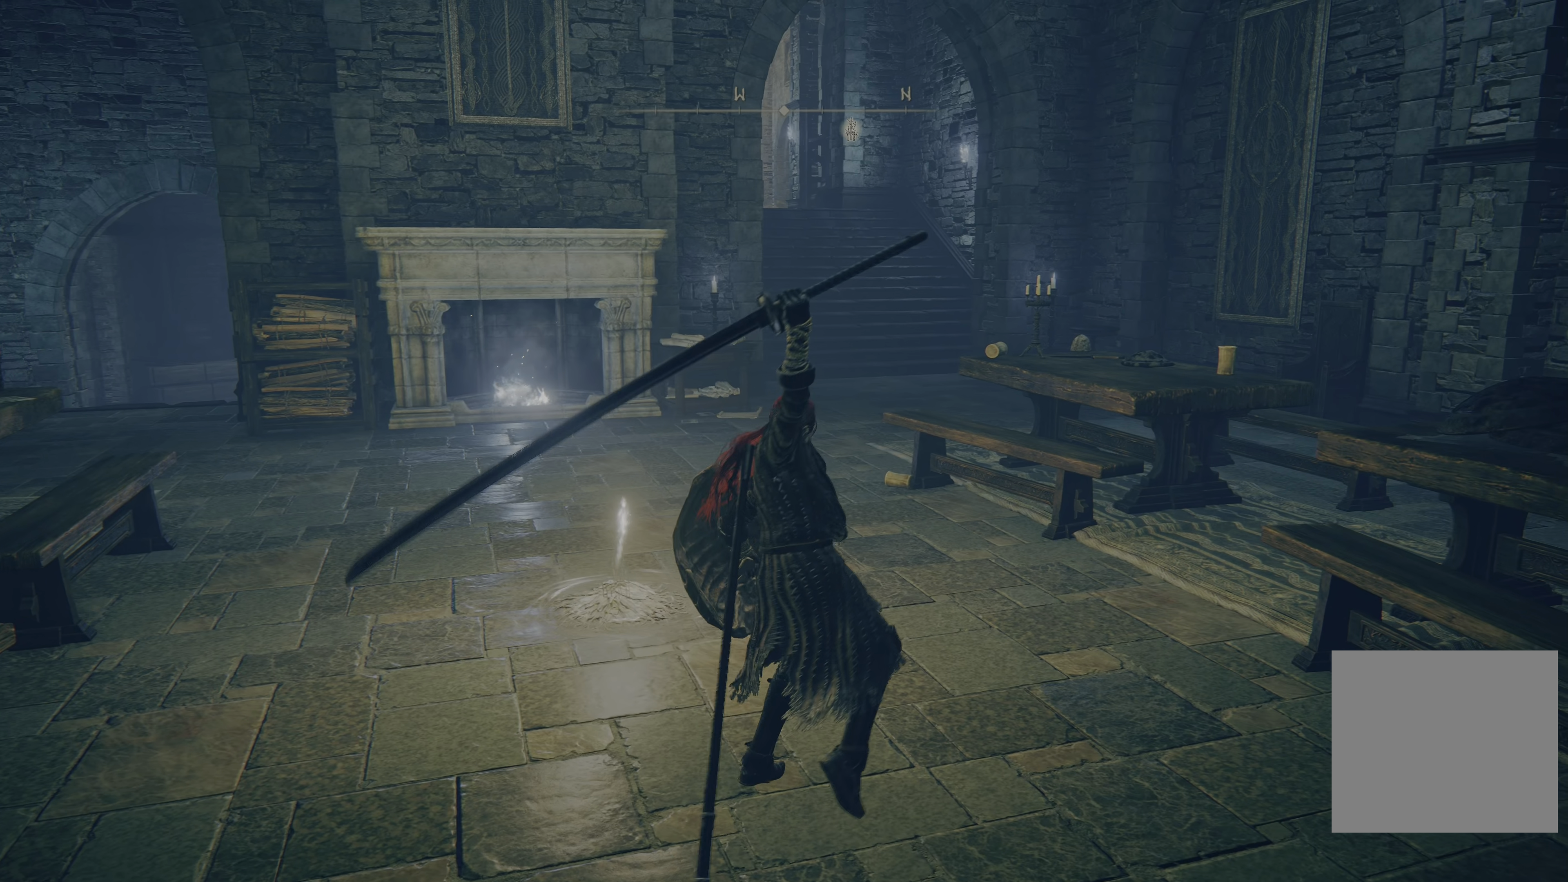
{"buttons": [], "left_stick": "center", "right_stick": "center", "events": []}
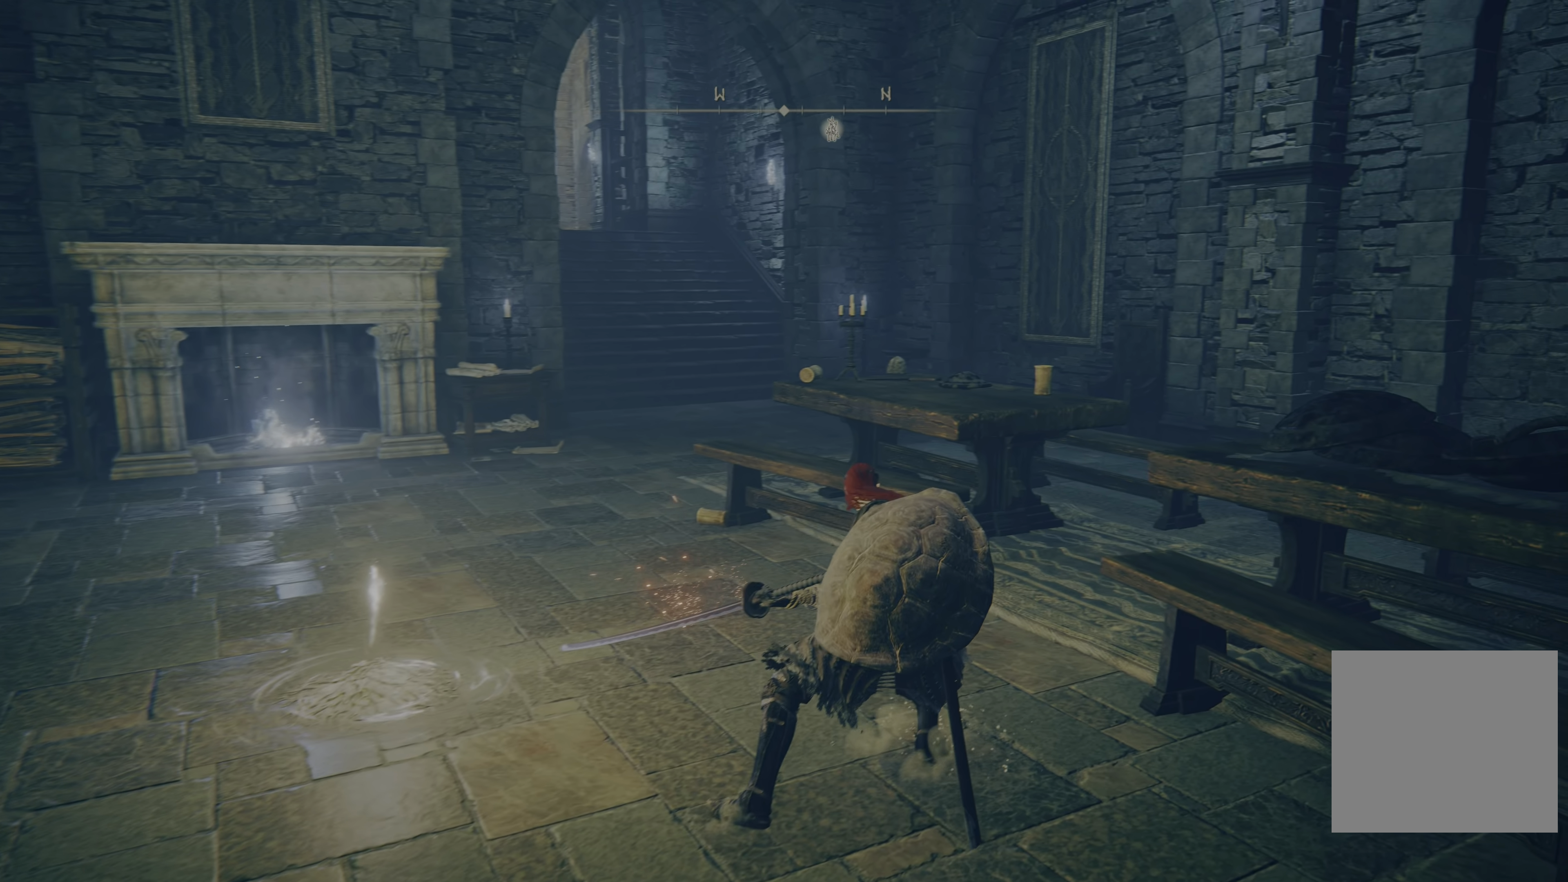
{"buttons": ["Y"], "left_stick": "left", "right_stick": "center", "events": [[233, "Y", "down"], [267, "left_stick", "left"], [283, "R1", "down"], [417, "R1", "up"]]}
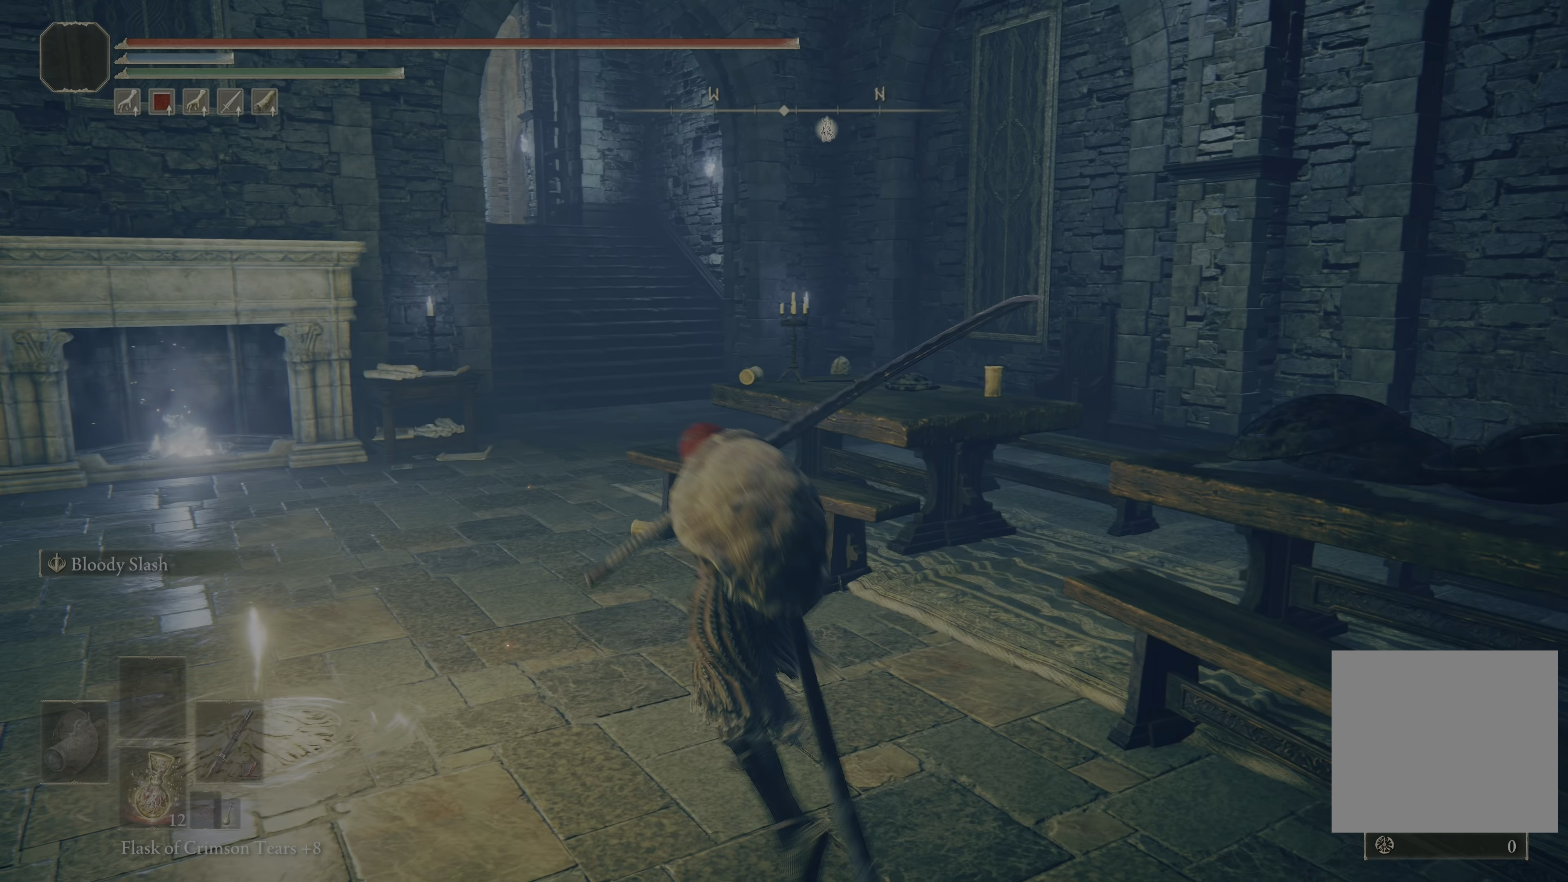
{"buttons": [], "left_stick": "down", "right_stick": "up-left", "events": [[17, "Y", "up"], [483, "left_stick", "down"], [483, "right_stick", "up-left"]]}
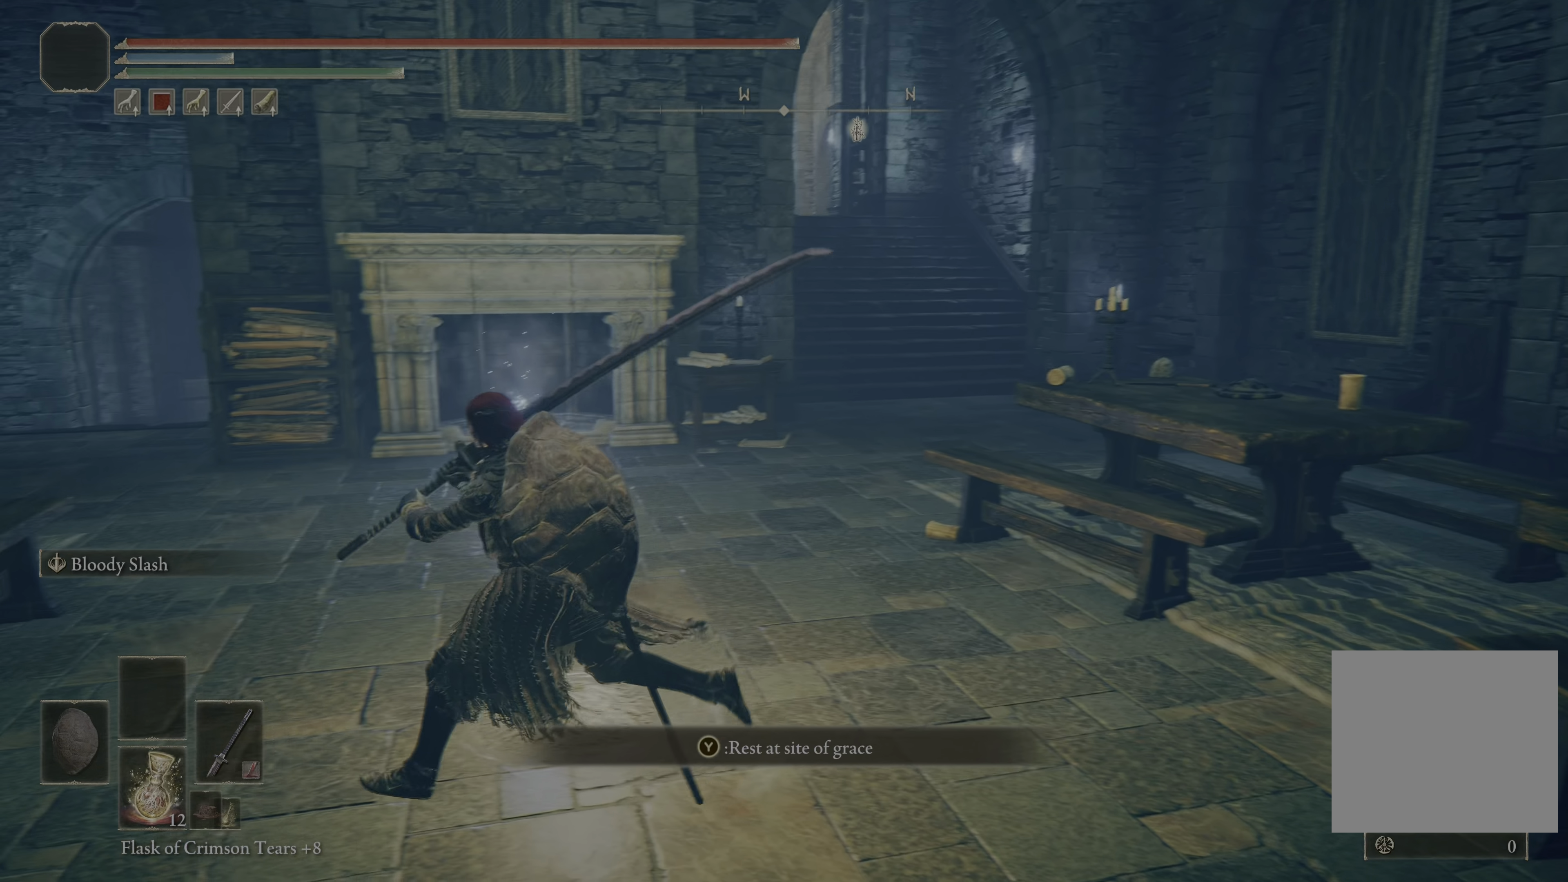
{"buttons": ["START"], "left_stick": "center", "right_stick": "center", "events": [[133, "left_stick", "down-right"], [133, "right_stick", "center"], [233, "left_stick", "center"], [417, "START", "down"]]}
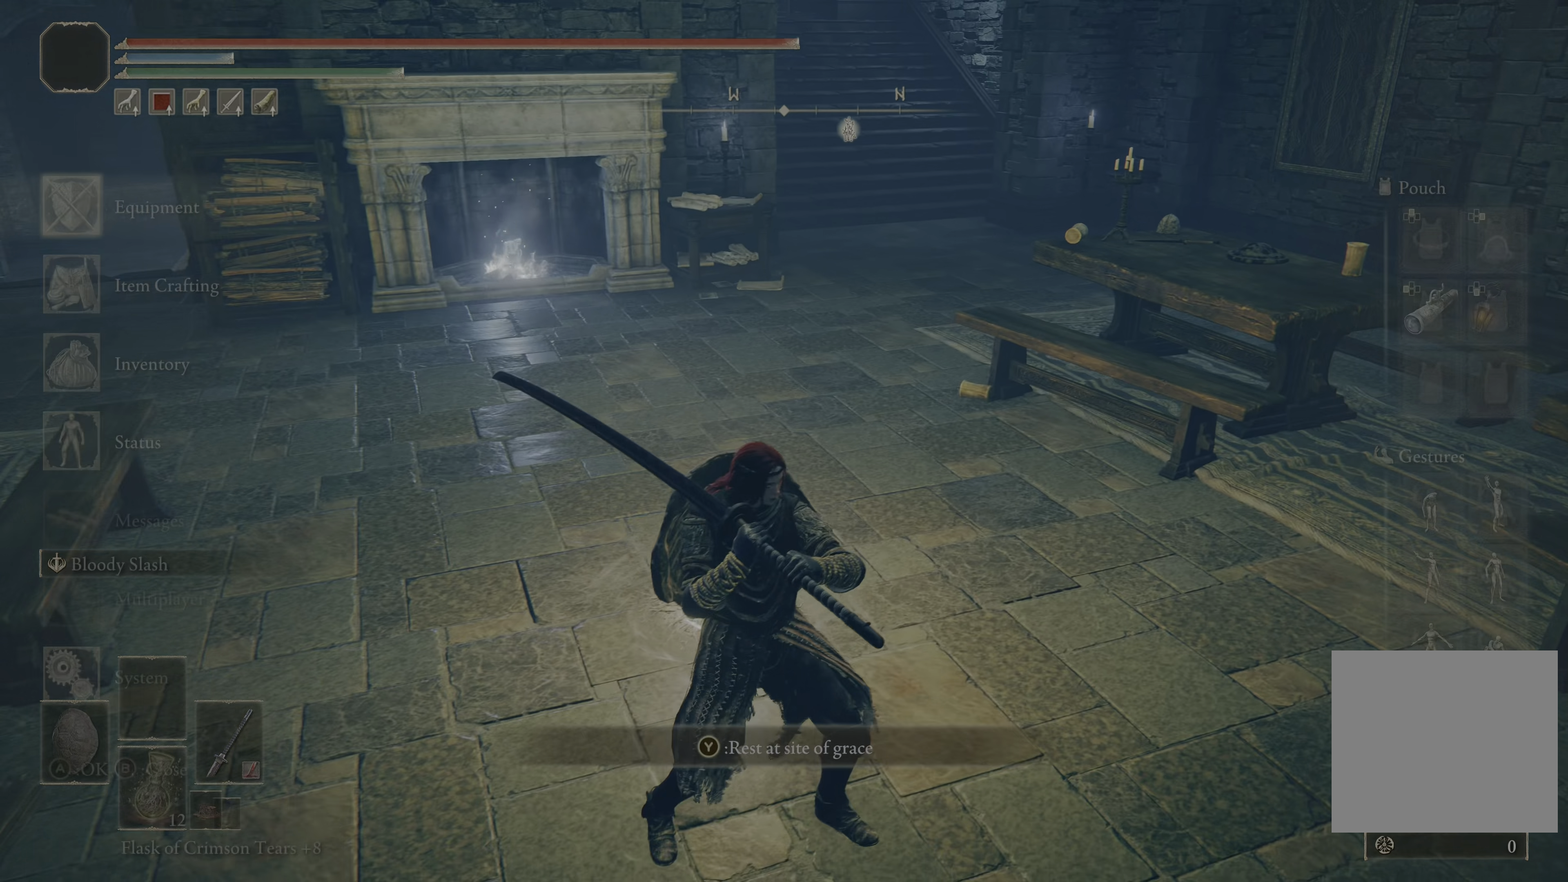
{"buttons": [], "left_stick": "center", "right_stick": "center", "events": [[33, "START", "up"]]}
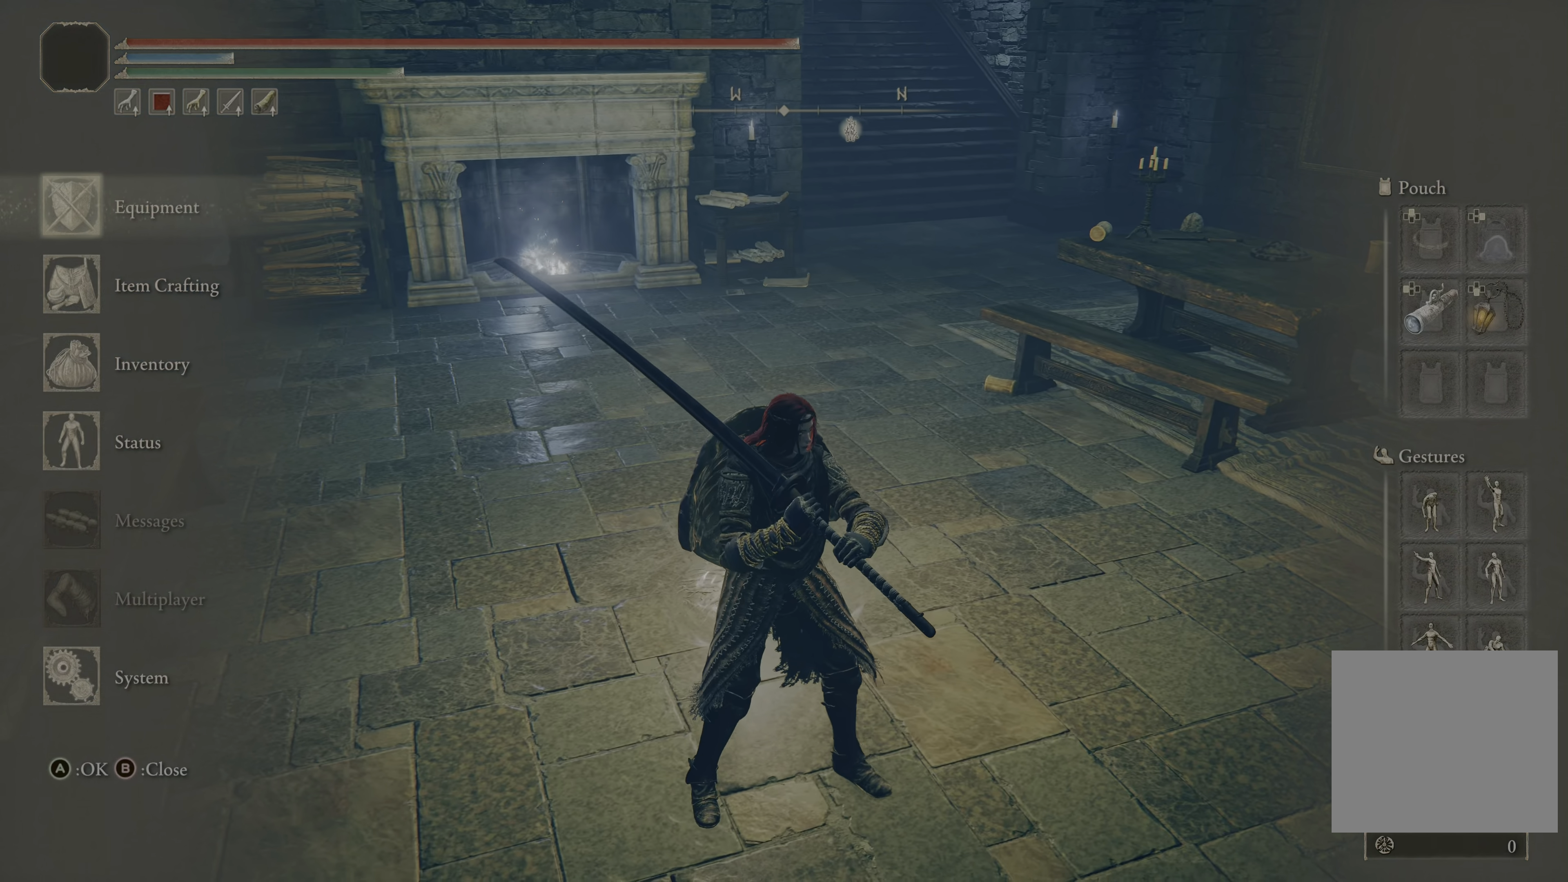
{"buttons": ["SELECT"], "left_stick": "center", "right_stick": "center", "events": [[200, "B", "down"], [317, "B", "up"], [500, "SELECT", "down"]]}
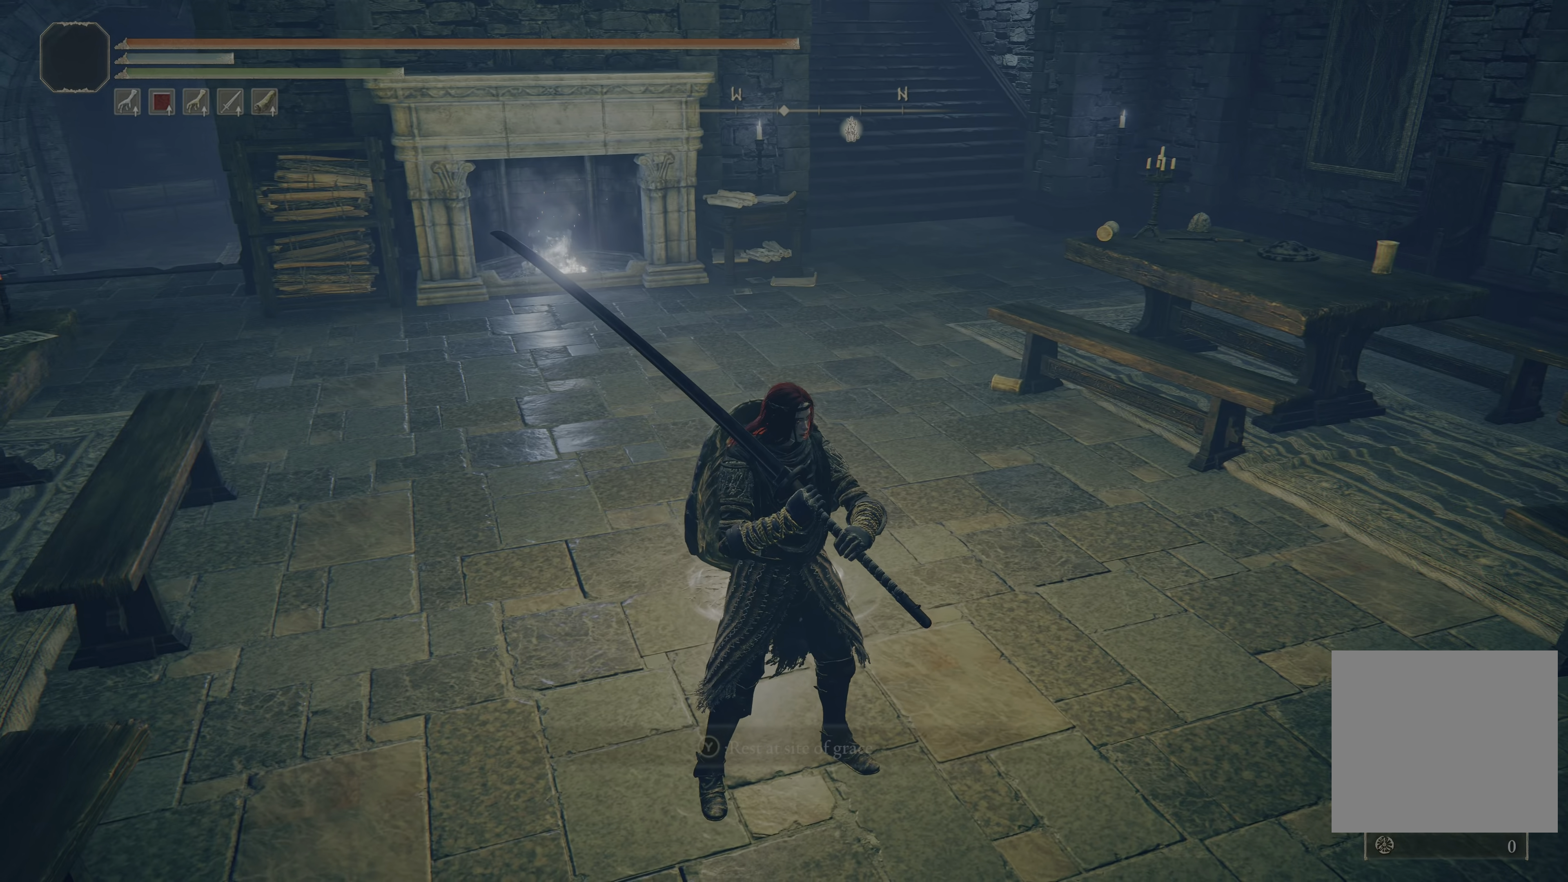
{"buttons": [], "left_stick": "center", "right_stick": "center", "events": [[117, "SELECT", "up"]]}
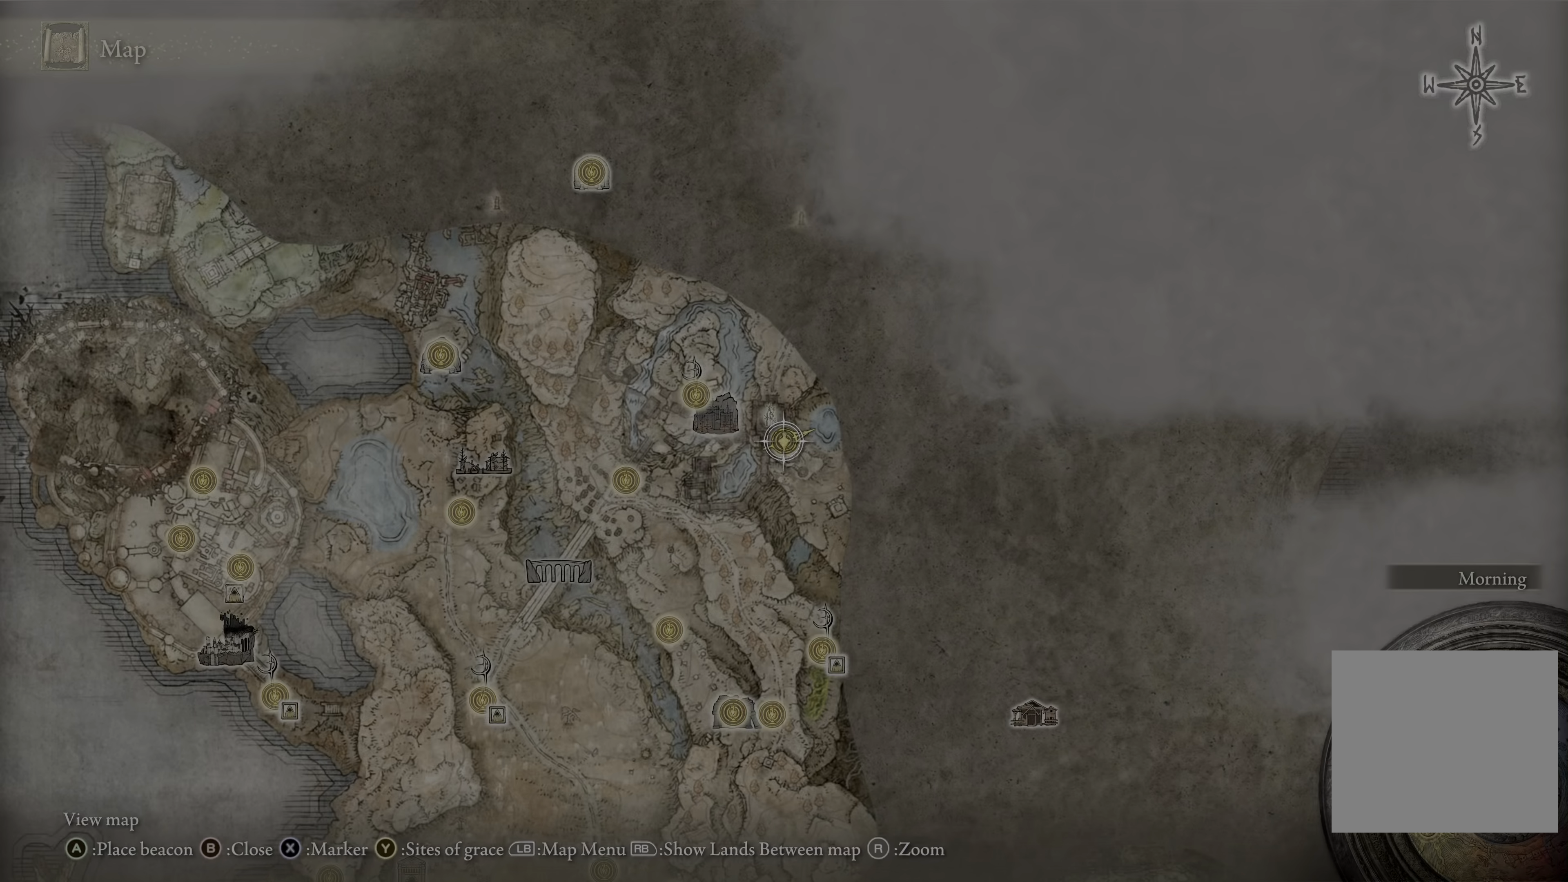
{"buttons": [], "left_stick": "down", "right_stick": "center", "events": [[450, "left_stick", "down"]]}
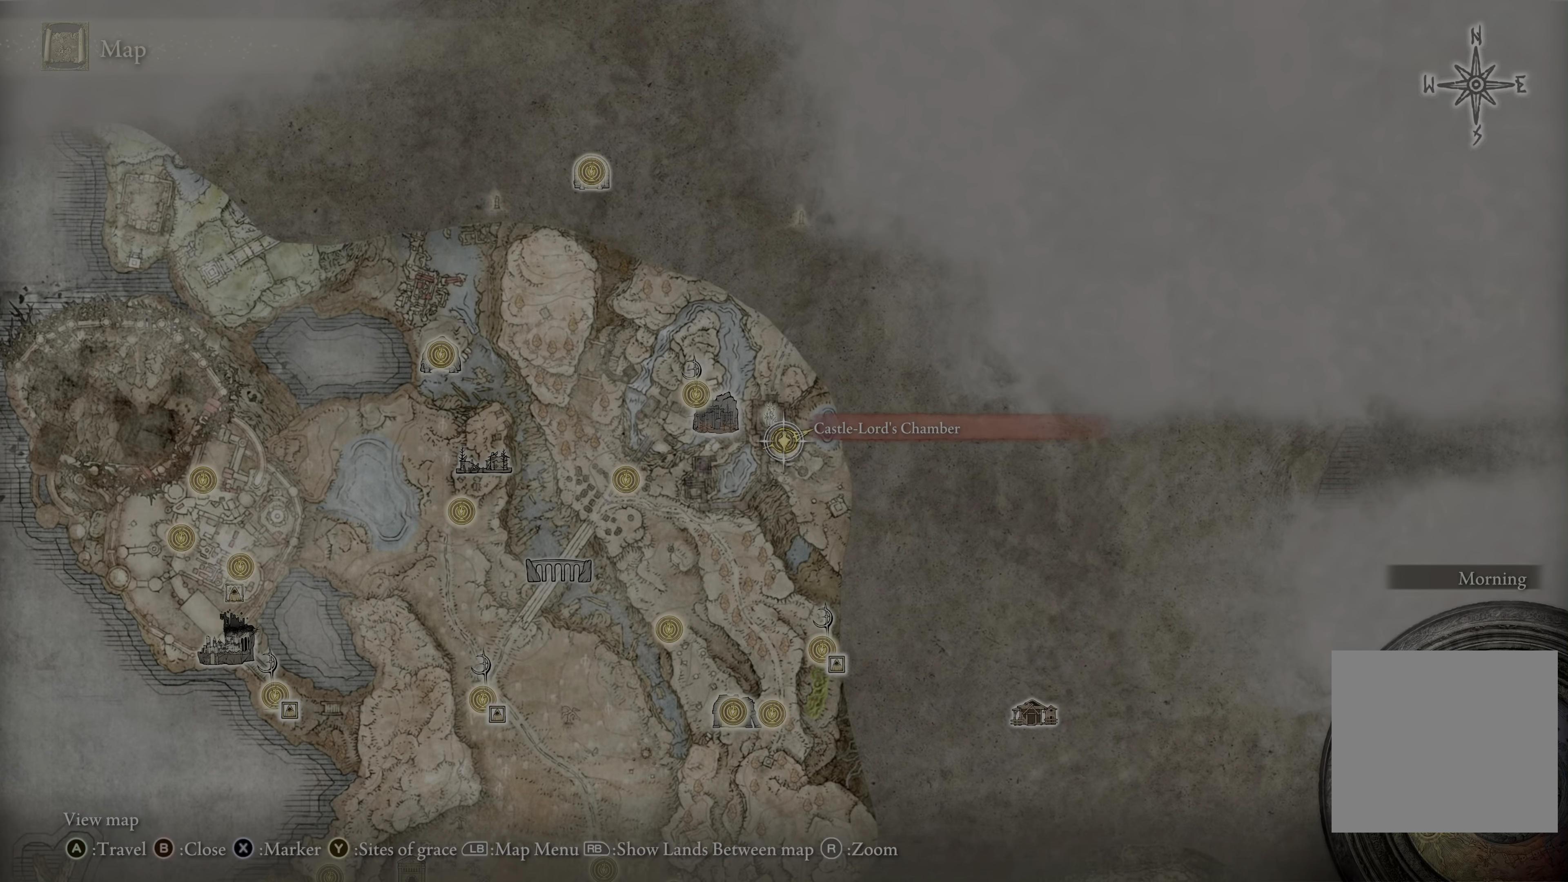
{"buttons": [], "left_stick": "down", "right_stick": "center", "events": []}
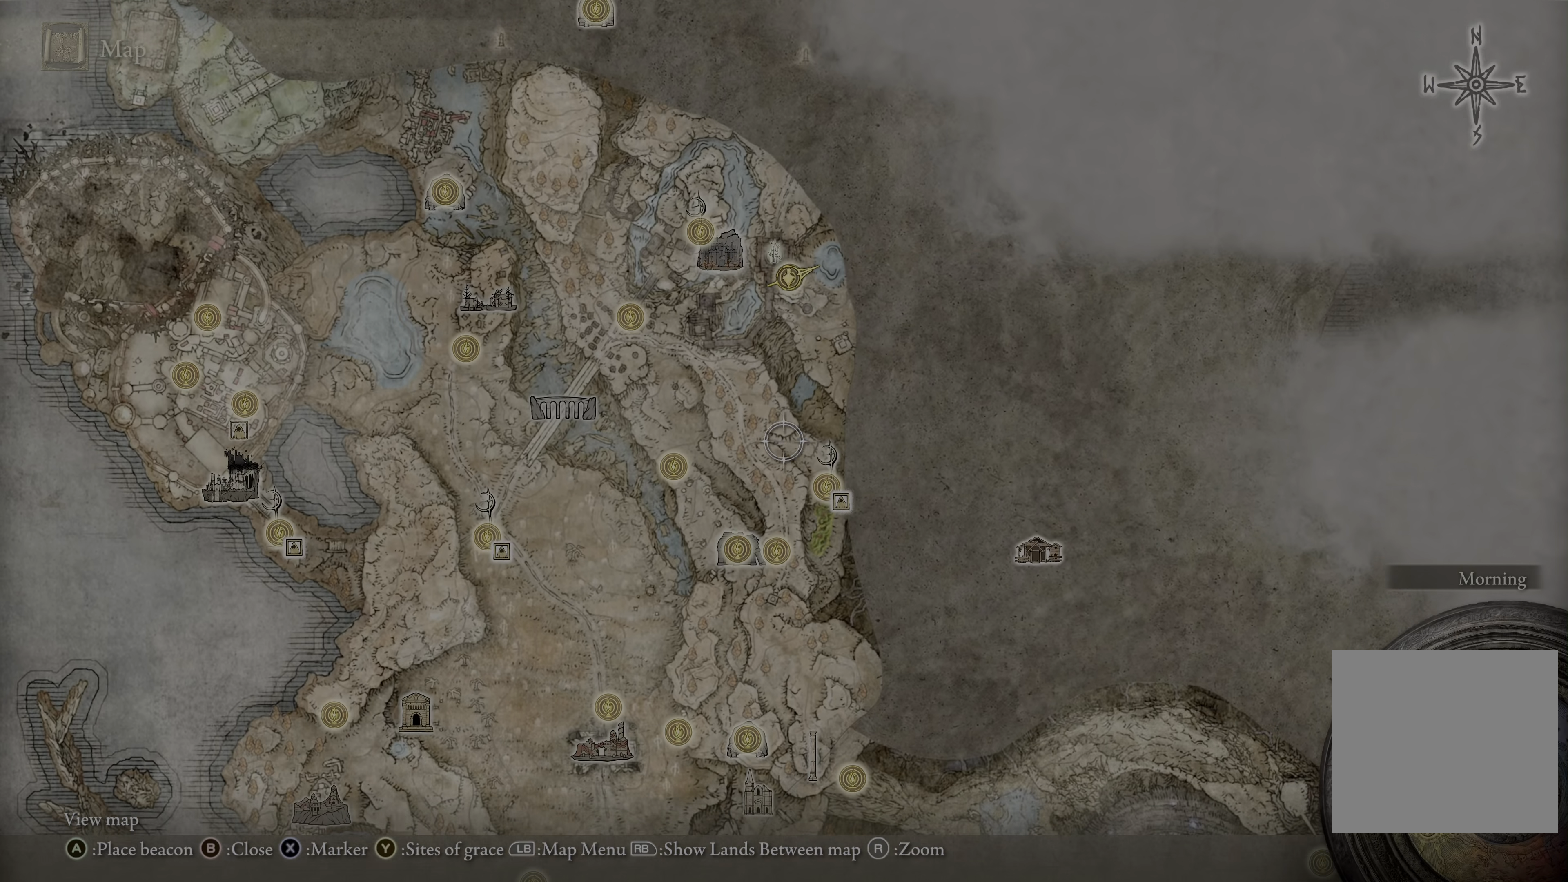
{"buttons": [], "left_stick": "down", "right_stick": "center", "events": []}
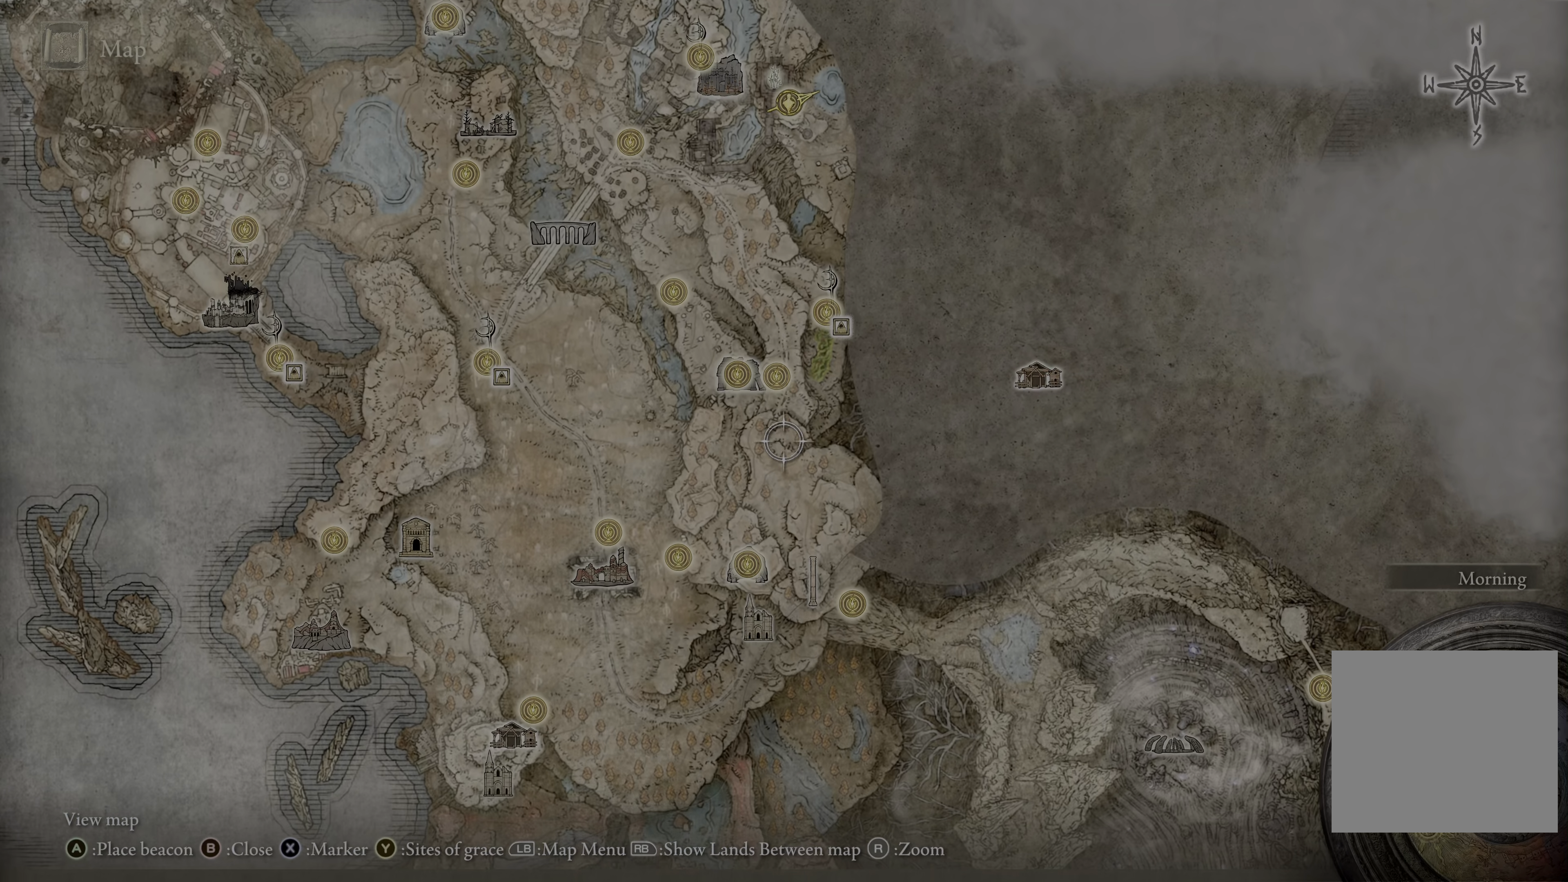
{"buttons": [], "left_stick": "down-right", "right_stick": "center", "events": [[67, "left_stick", "down-right"]]}
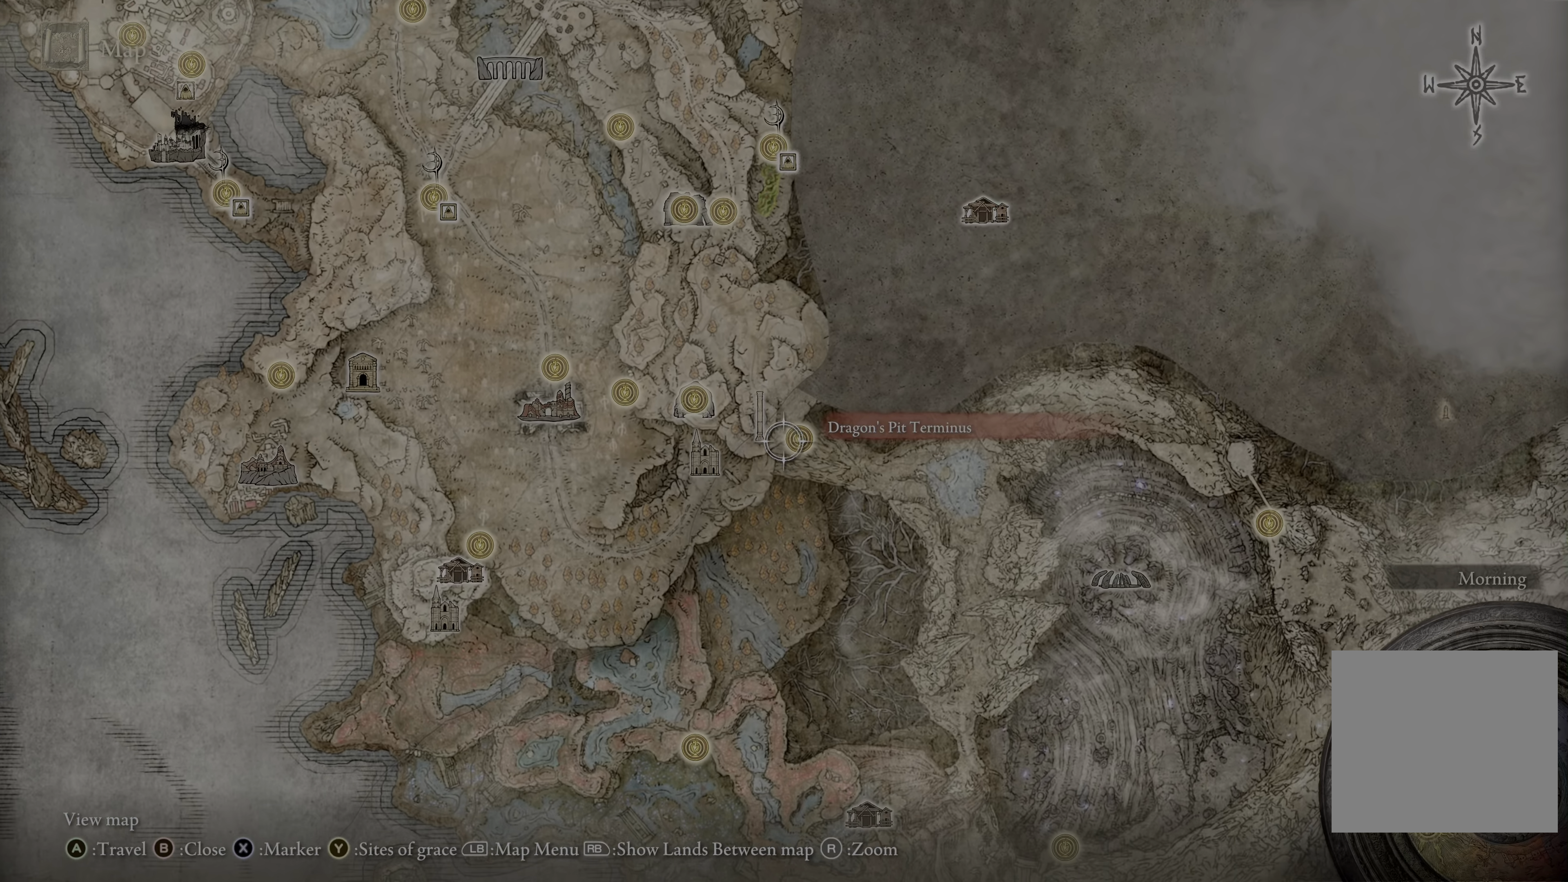
{"buttons": [], "left_stick": "center", "right_stick": "center", "events": [[50, "left_stick", "center"]]}
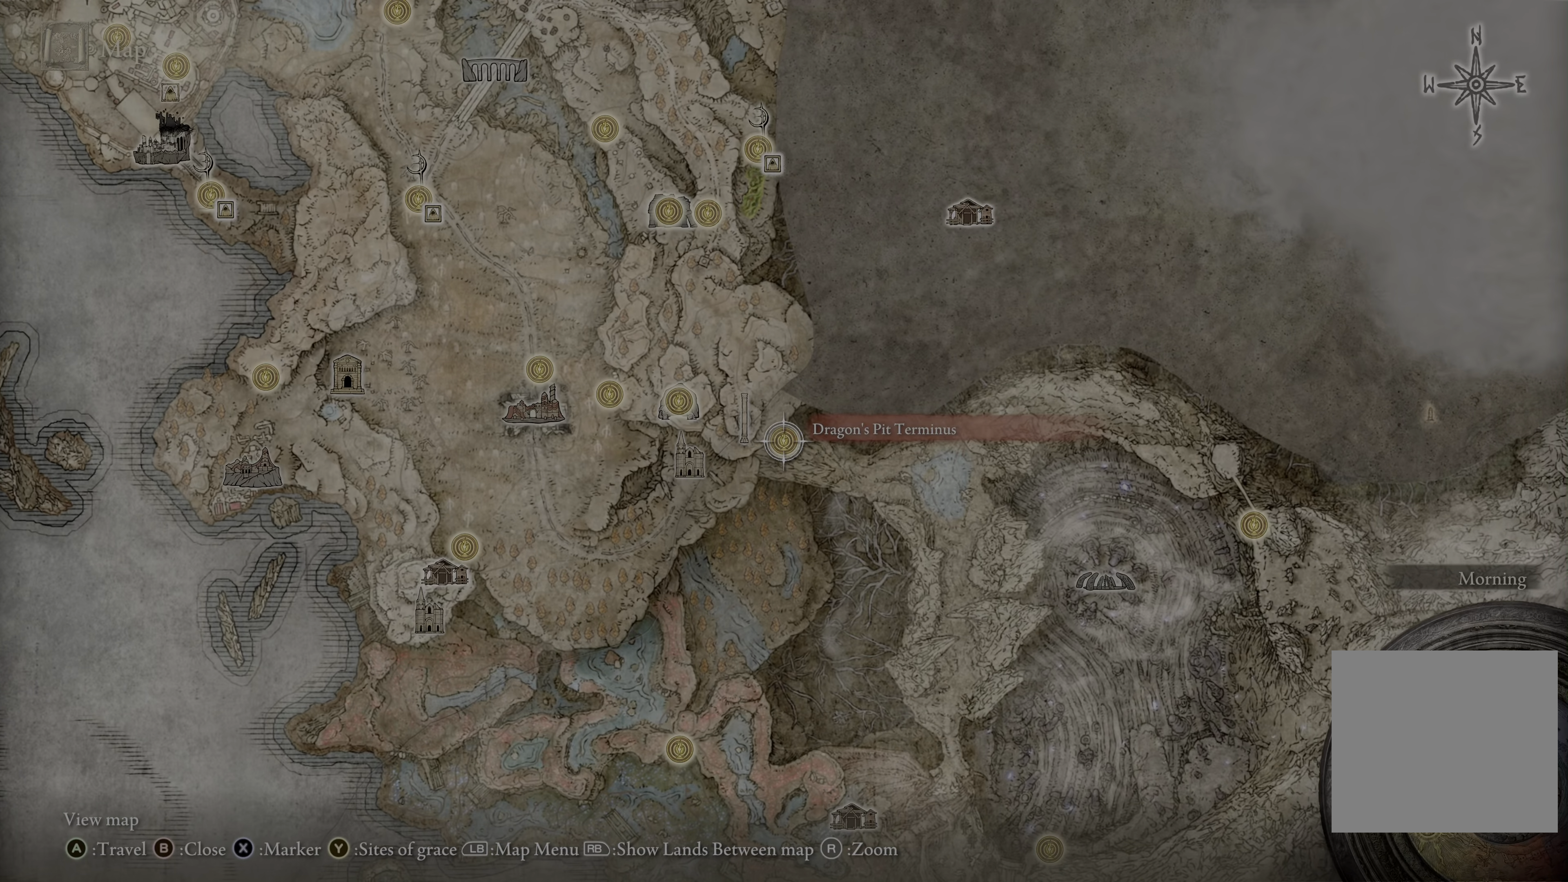
{"buttons": [], "left_stick": "center", "right_stick": "center", "events": [[133, "A", "down"], [200, "A", "up"], [267, "A", "down"], [333, "A", "up"]]}
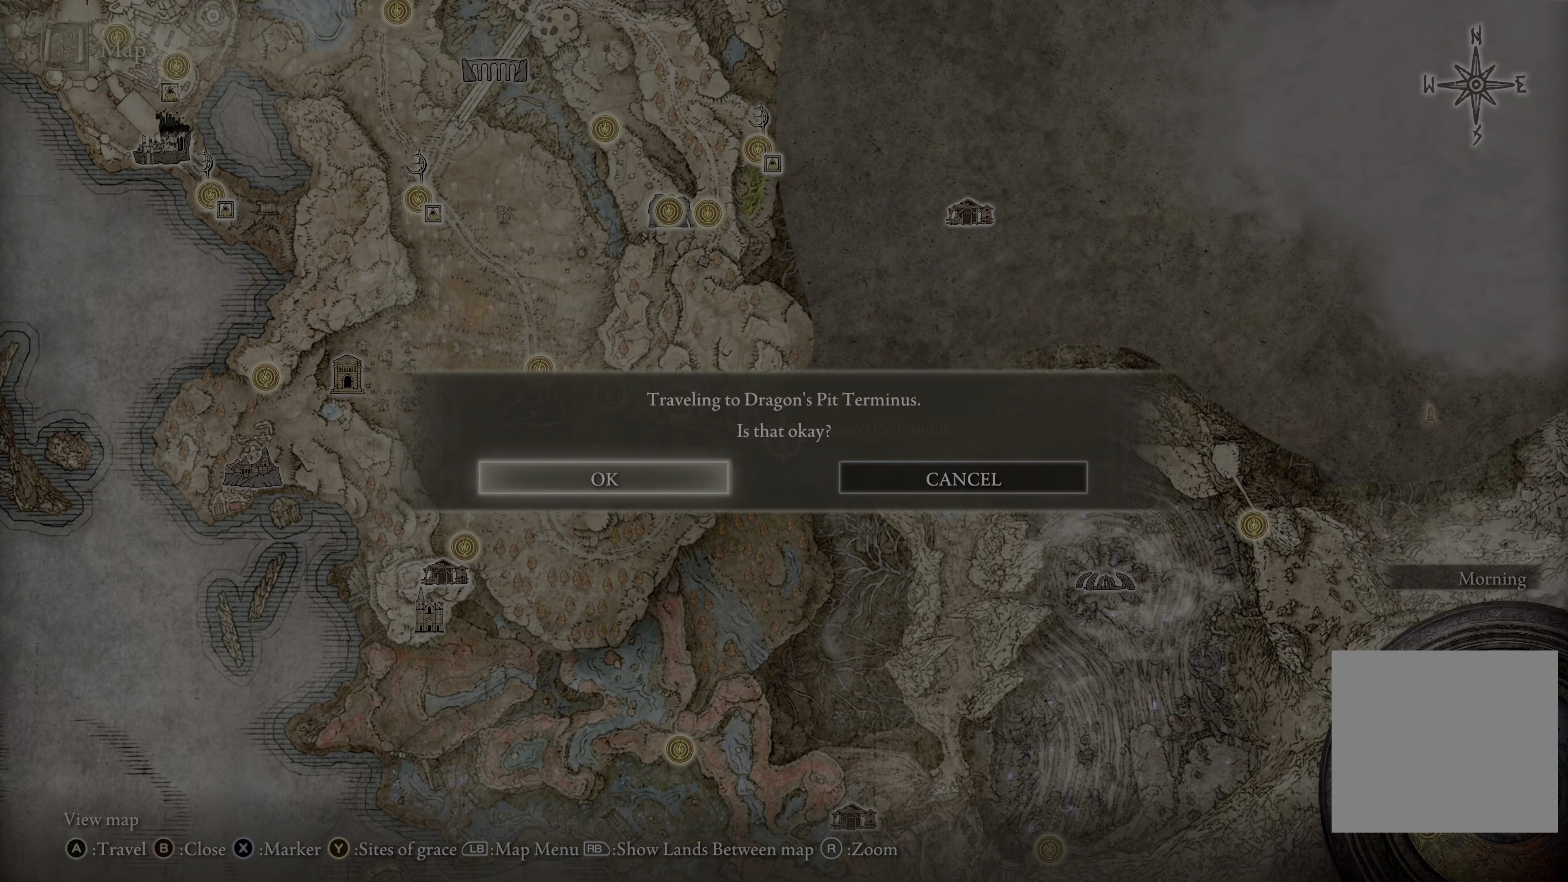
{"buttons": [], "left_stick": "center", "right_stick": "center", "events": [[350, "A", "down"], [433, "A", "up"]]}